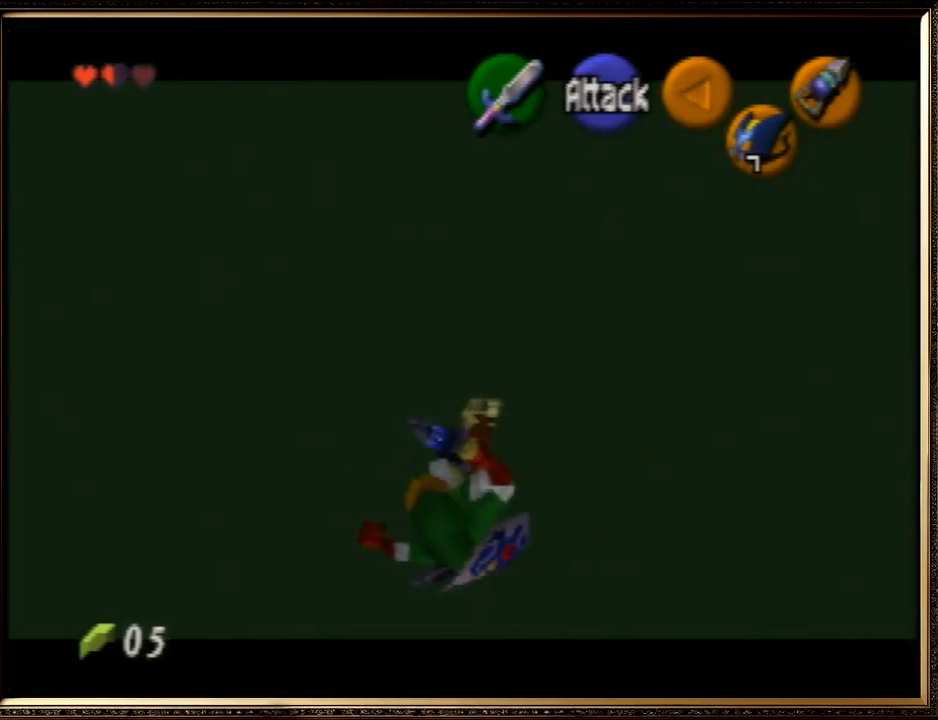
Gameplay with a controller (Nintendo layout); each line is a JSON object with the inputs held at the frame after it. "events" lists button and stick changes between this image and that frame as [ms after this image, input, new state], when the widget could be followed in between. Not read: L1 L3 R3.
{"buttons": ["A", "Z"], "left_stick": "up", "events": [[33, "A", "down"], [100, "A", "up"], [200, "A", "down"], [233, "A", "up"], [333, "A", "down"], [367, "A", "up"], [433, "A", "down"]]}
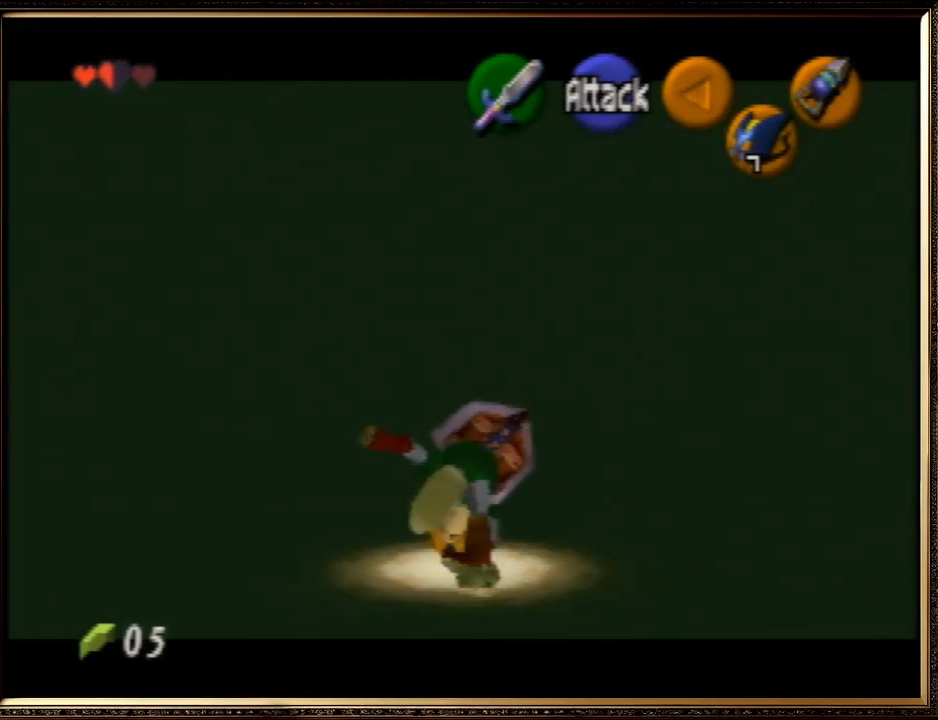
{"buttons": ["Z"], "left_stick": "up", "events": [[33, "A", "up"], [100, "A", "down"], [133, "A", "up"], [233, "A", "down"], [300, "A", "up"], [367, "A", "down"], [467, "A", "up"]]}
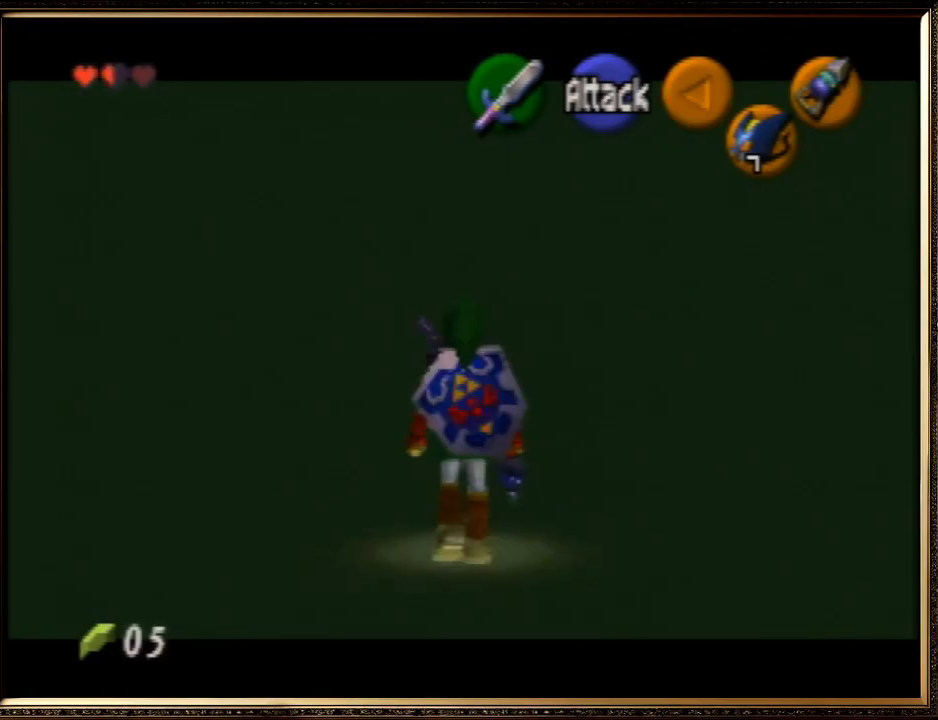
{"buttons": ["A"], "left_stick": "up", "events": [[33, "A", "down"], [67, "A", "up"], [133, "A", "down"], [167, "Z", "up"], [233, "A", "up"], [267, "A", "down"], [400, "A", "up"], [467, "A", "down"]]}
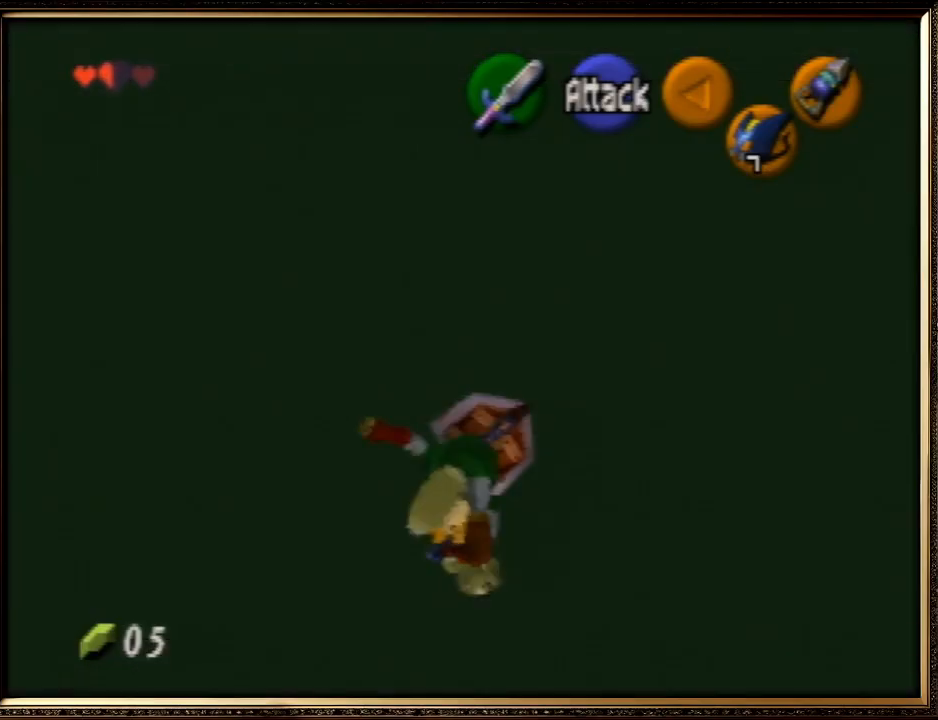
{"buttons": [], "left_stick": "up-right", "events": [[33, "A", "up"], [67, "left_stick", "up-right"]]}
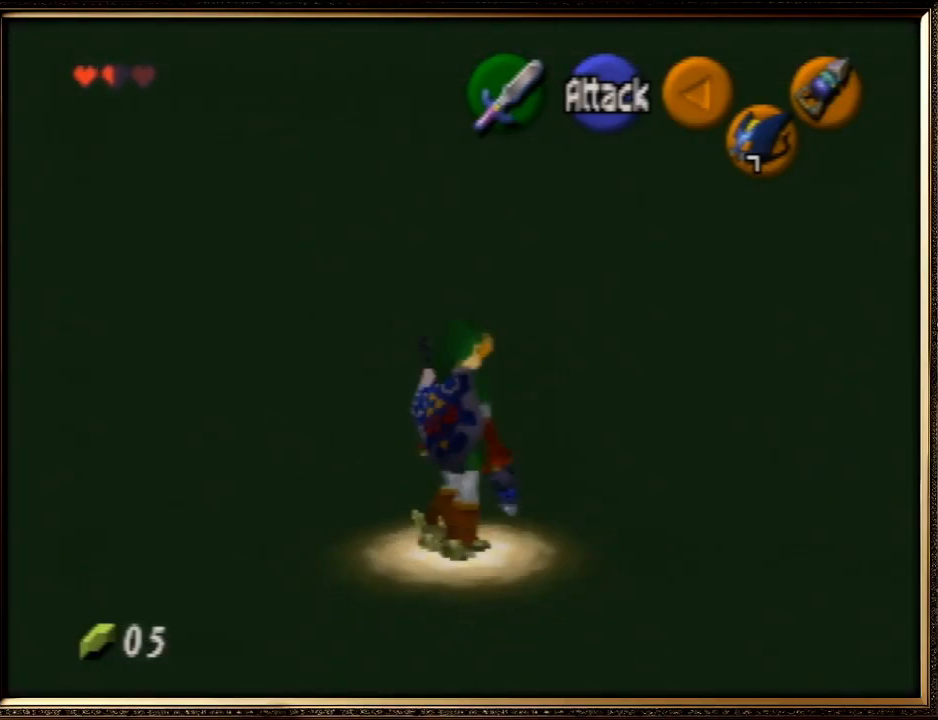
{"buttons": [], "left_stick": "up-right", "events": []}
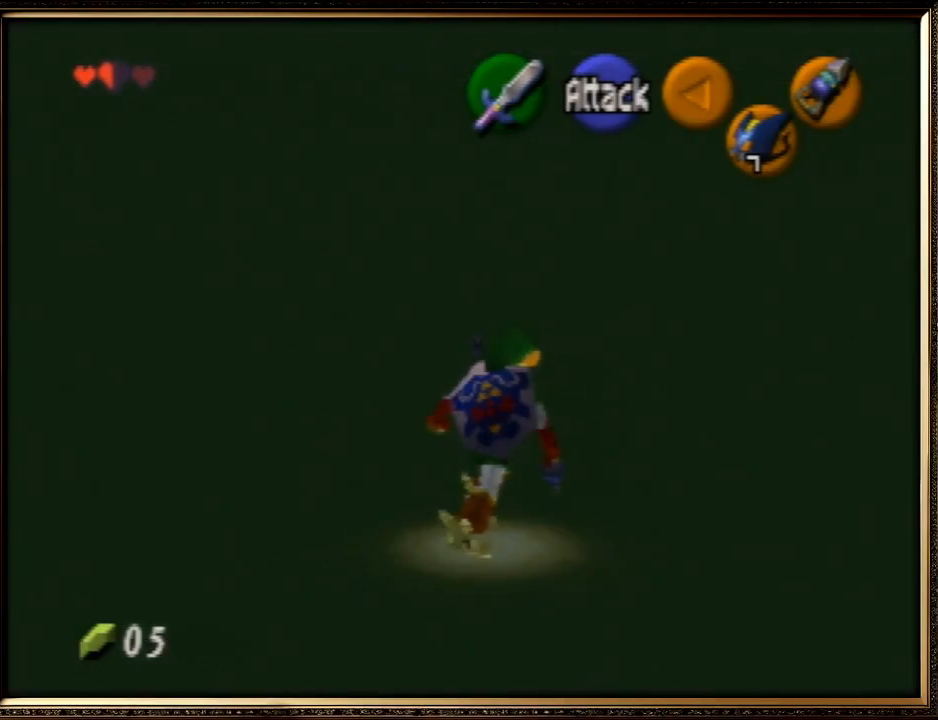
{"buttons": [], "left_stick": "up-right", "events": []}
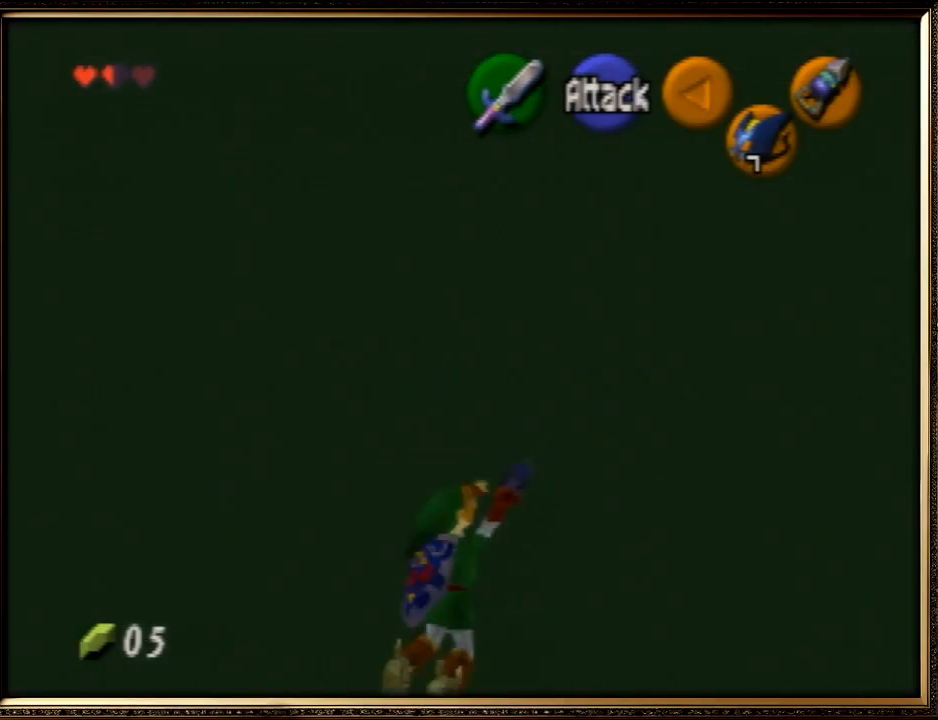
{"buttons": [], "left_stick": "center", "events": [[333, "left_stick", "center"]]}
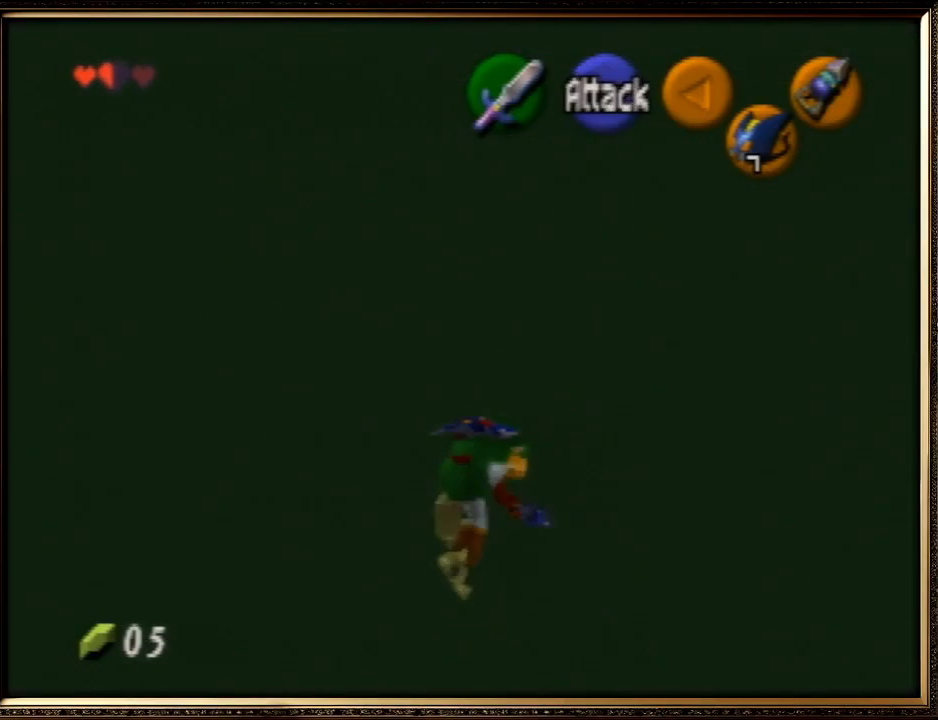
{"buttons": ["Z"], "left_stick": "center", "events": [[300, "Z", "down"]]}
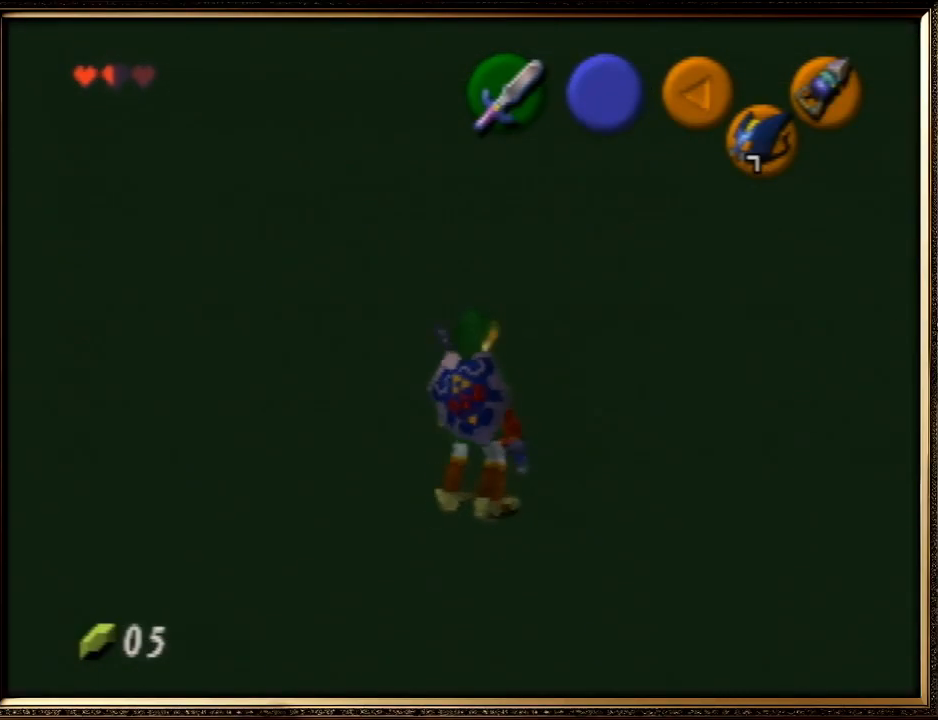
{"buttons": ["R1"], "left_stick": "center", "events": [[233, "Z", "up"], [267, "R1", "down"]]}
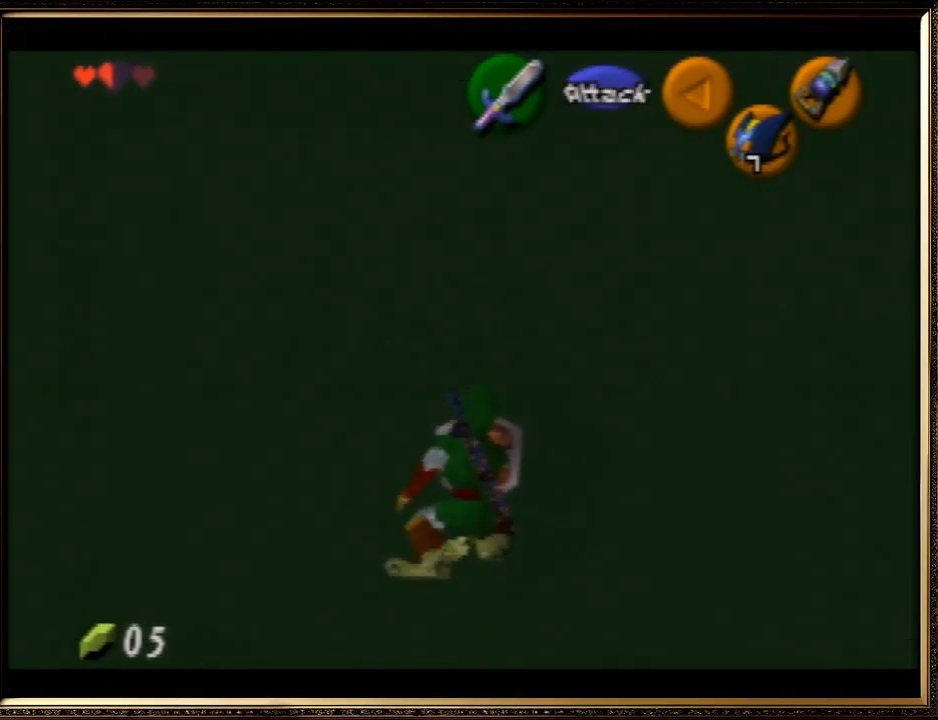
{"buttons": ["R1"], "left_stick": "center", "events": [[100, "left_stick", "down"], [133, "R1", "up"], [200, "R1", "down"], [267, "left_stick", "center"]]}
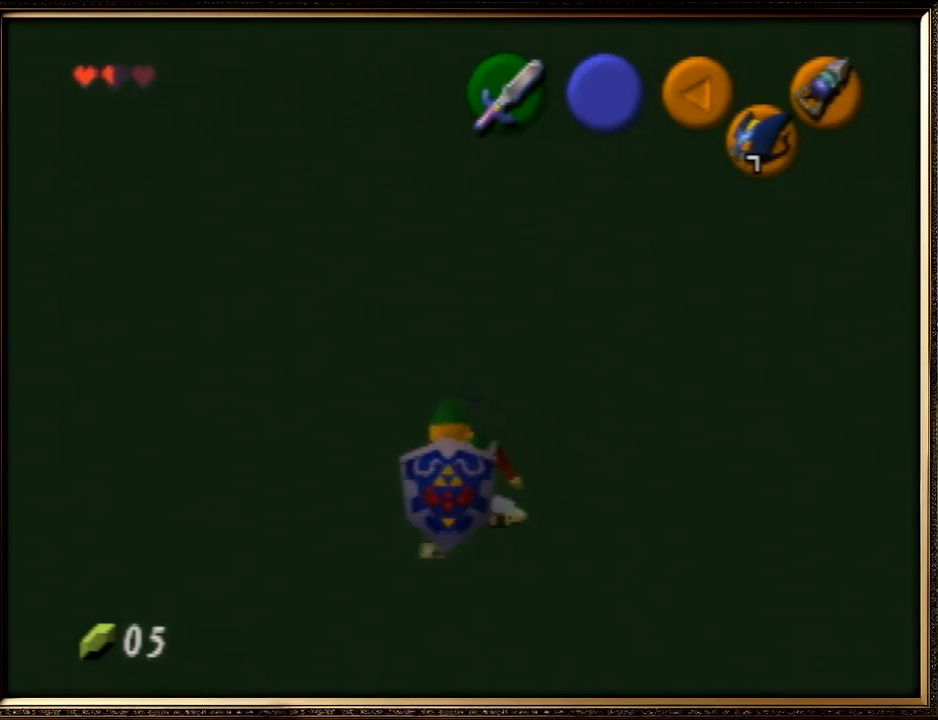
{"buttons": ["Z"], "left_stick": "center", "events": [[167, "R1", "up"], [167, "Z", "down"]]}
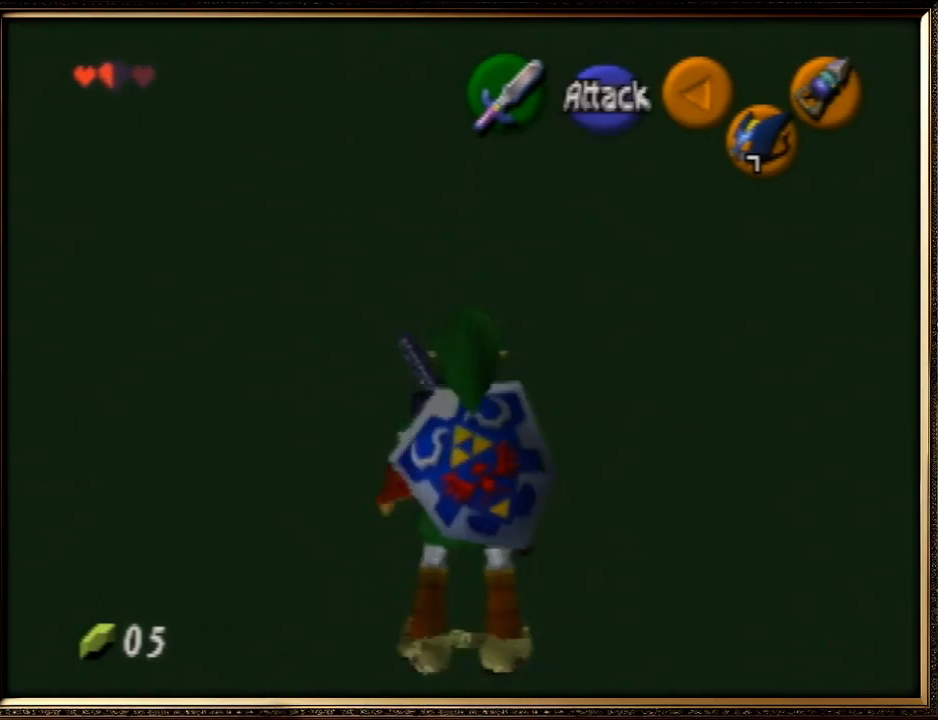
{"buttons": ["Z"], "left_stick": "right", "events": [[233, "left_stick", "right"]]}
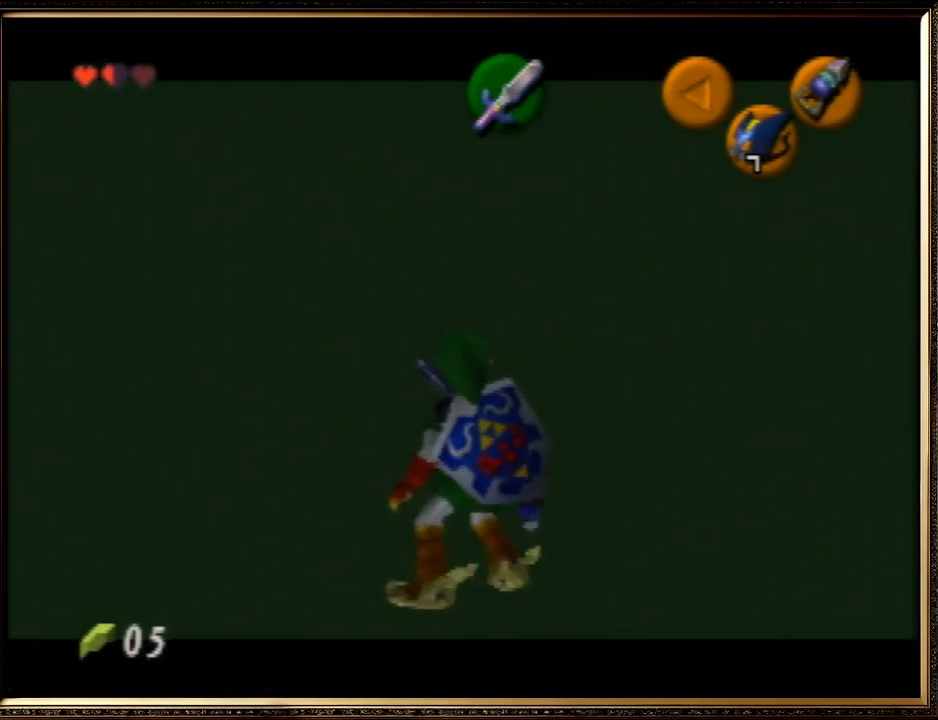
{"buttons": ["Z"], "left_stick": "right", "events": []}
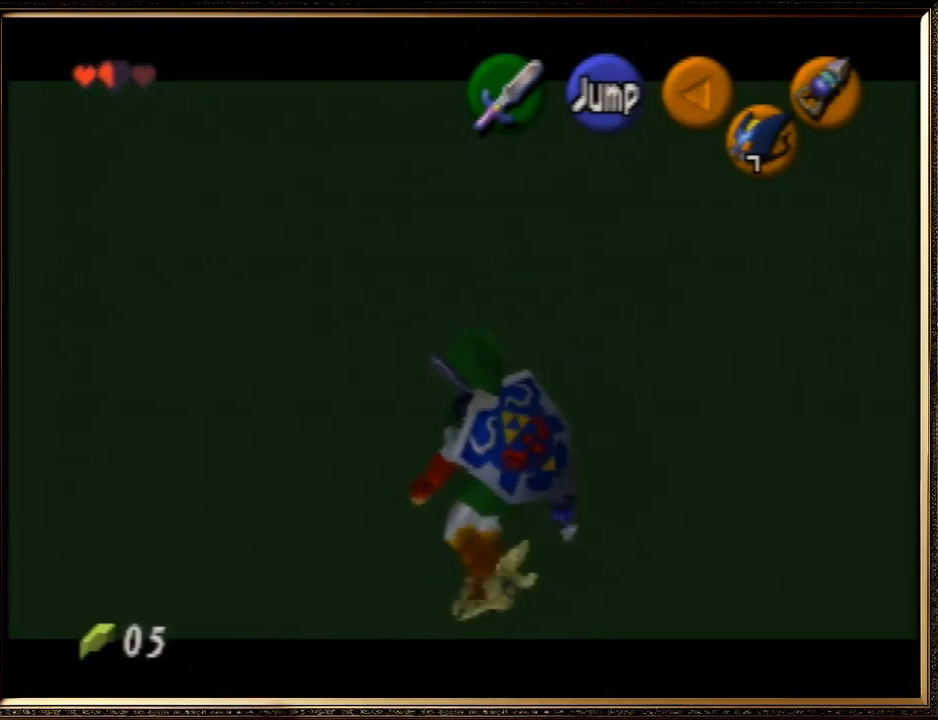
{"buttons": ["Z"], "left_stick": "right", "events": []}
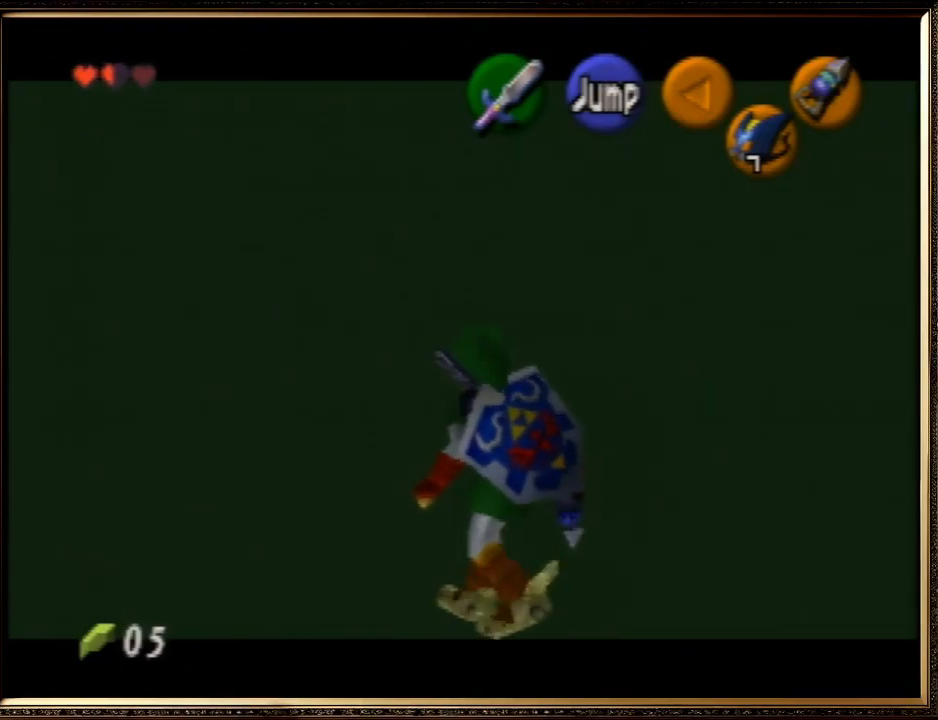
{"buttons": [], "left_stick": "right", "events": [[267, "B", "down"], [400, "B", "up"], [467, "Z", "up"]]}
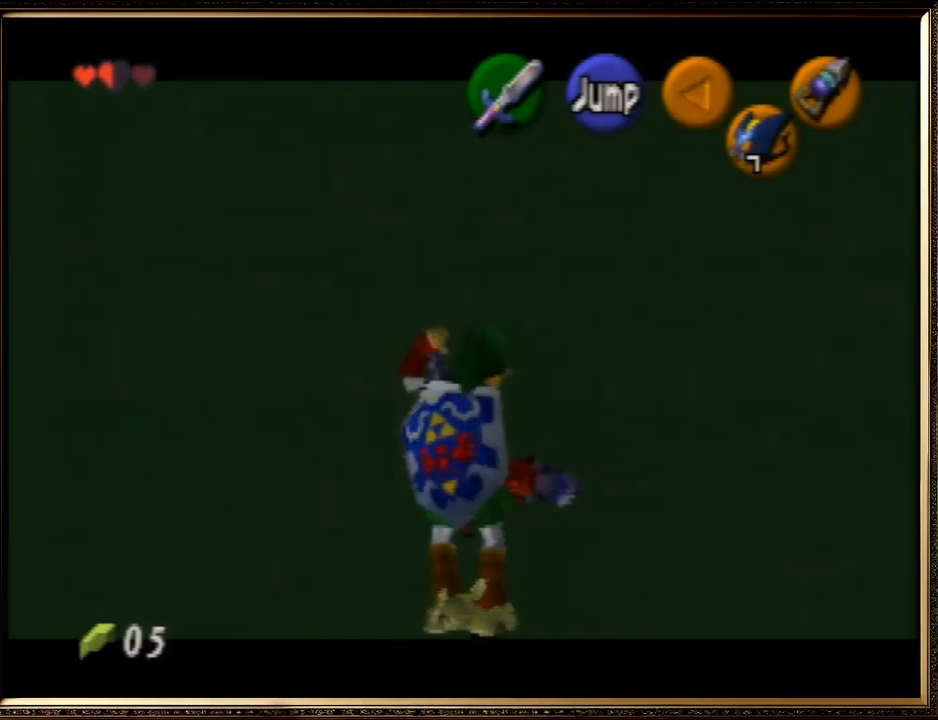
{"buttons": ["R1"], "left_stick": "center", "events": [[100, "R1", "down"], [100, "left_stick", "center"]]}
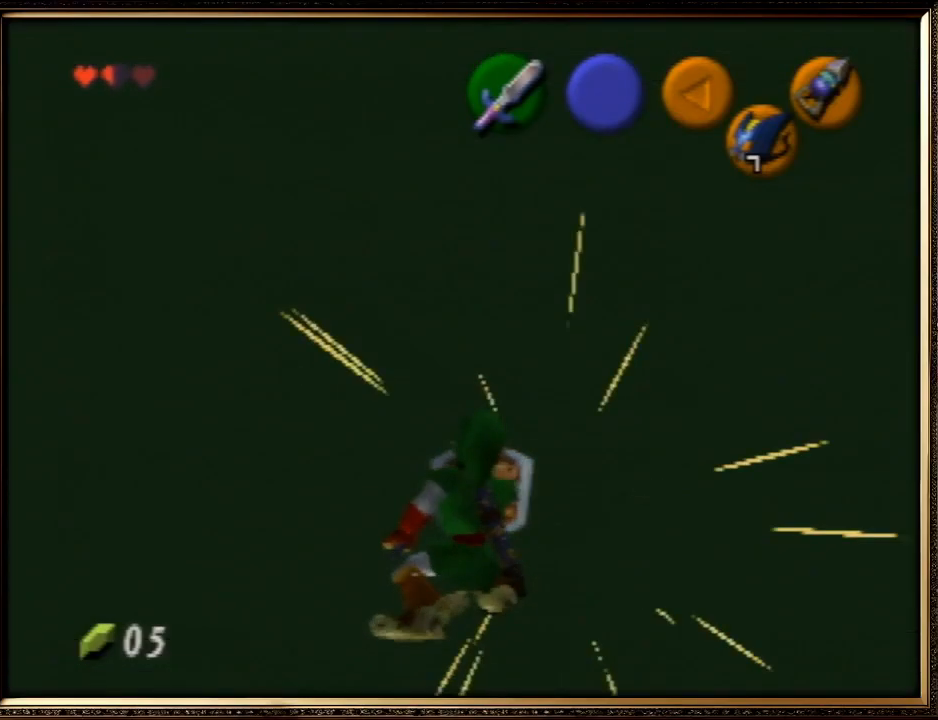
{"buttons": [], "left_stick": "center", "events": [[167, "R1", "up"]]}
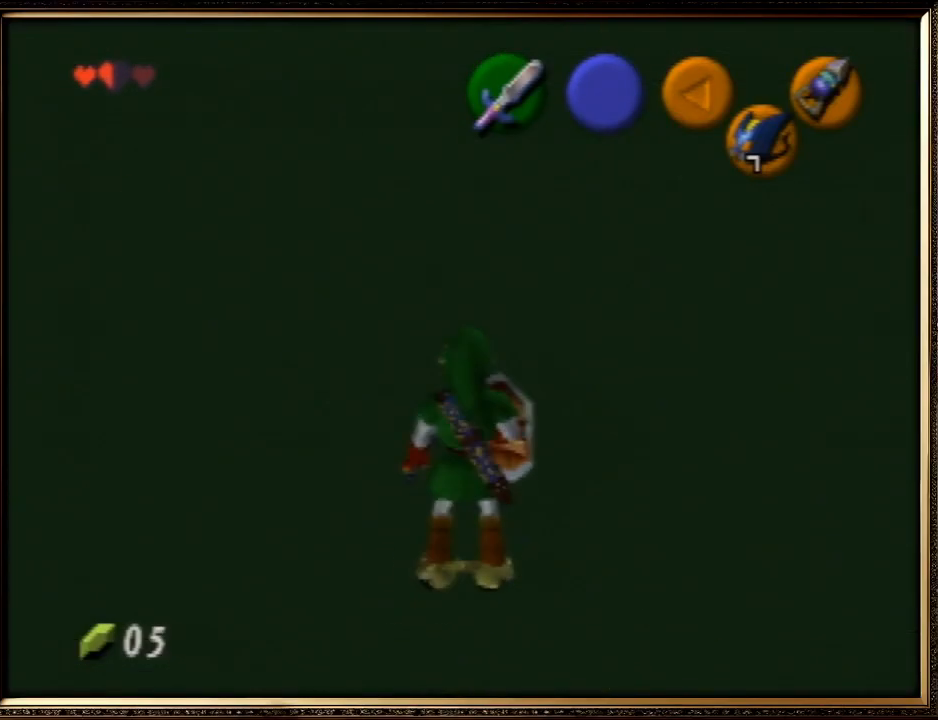
{"buttons": [], "left_stick": "center", "events": []}
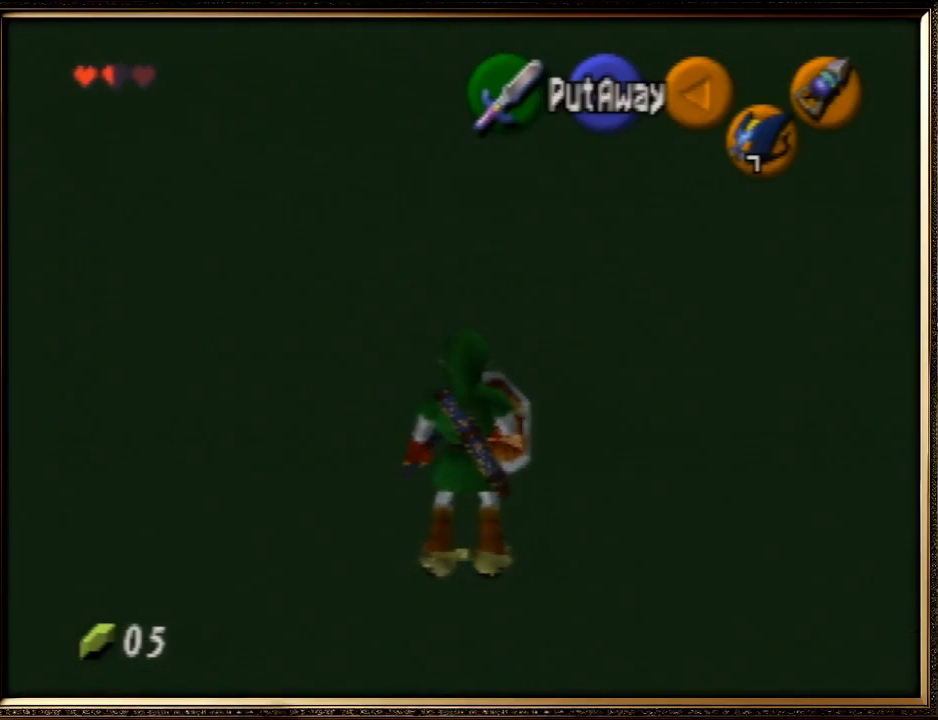
{"buttons": [], "left_stick": "center", "events": []}
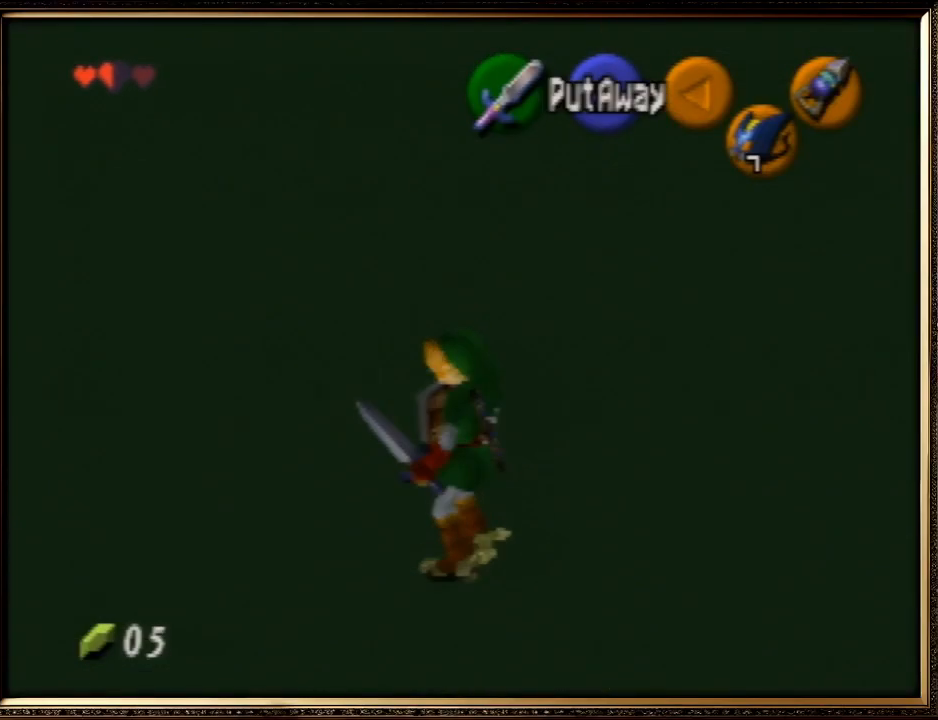
{"buttons": ["Z"], "left_stick": "center", "events": [[400, "Z", "down"]]}
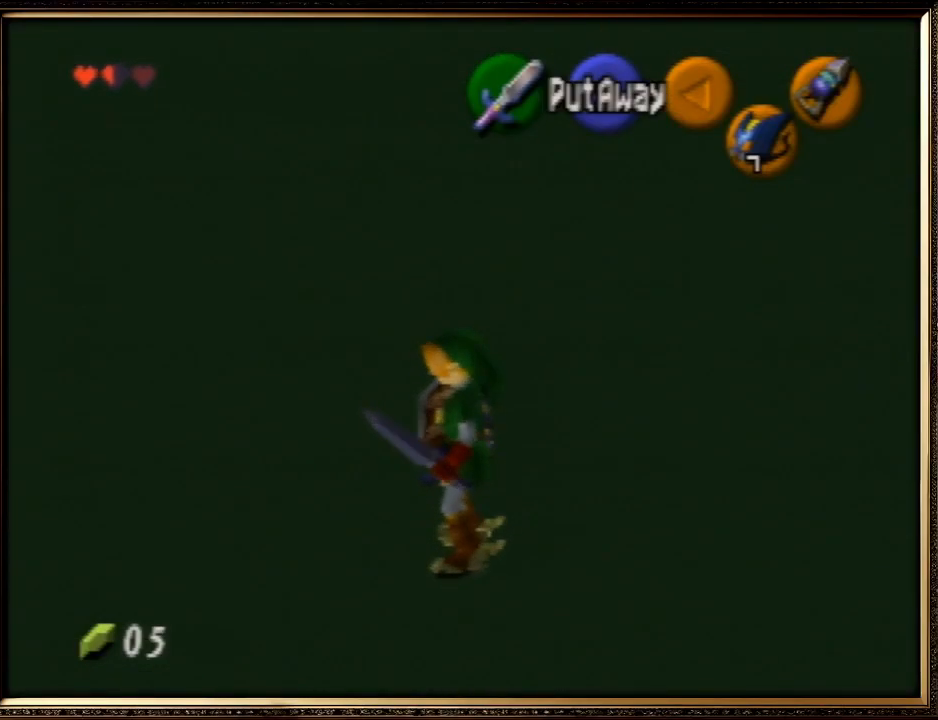
{"buttons": ["C_DOWN"], "left_stick": "center", "events": [[367, "Z", "up"], [500, "C_DOWN", "down"]]}
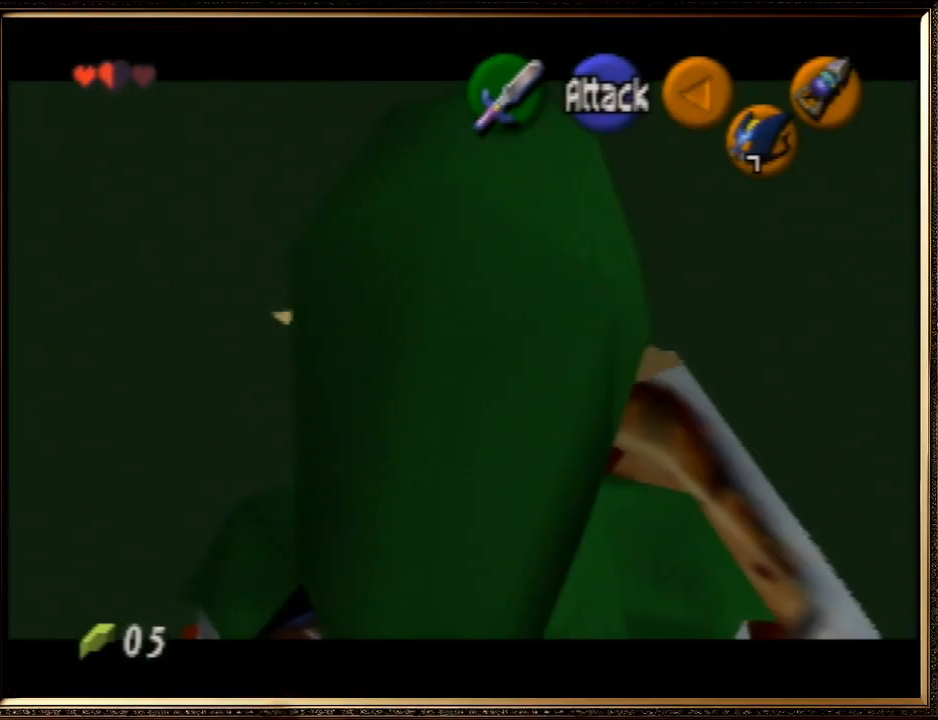
{"buttons": [], "left_stick": "center", "events": [[133, "C_DOWN", "up"]]}
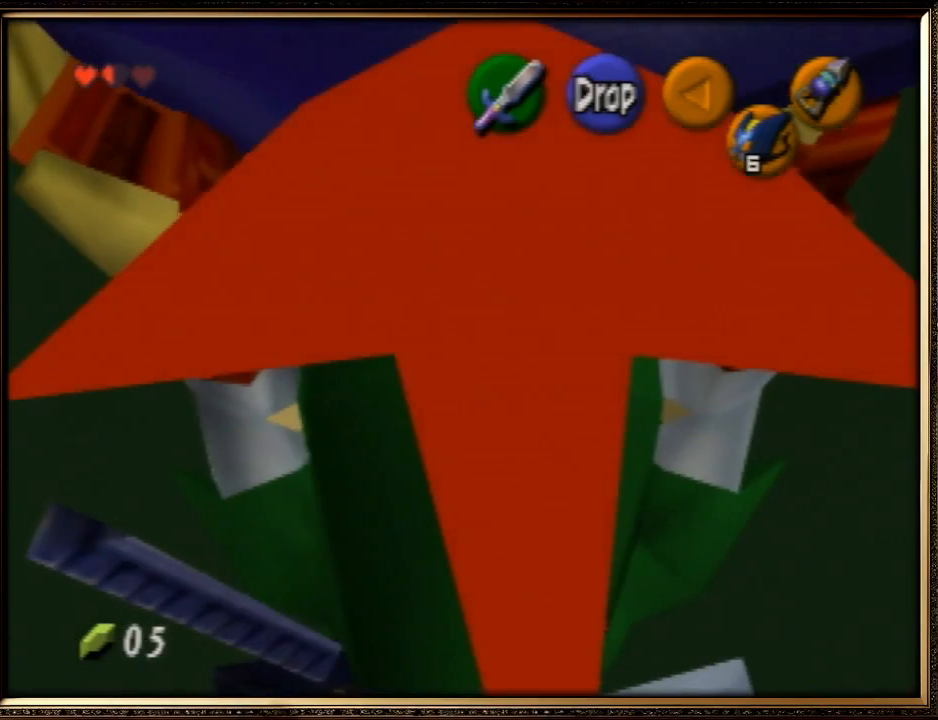
{"buttons": [], "left_stick": "center", "events": []}
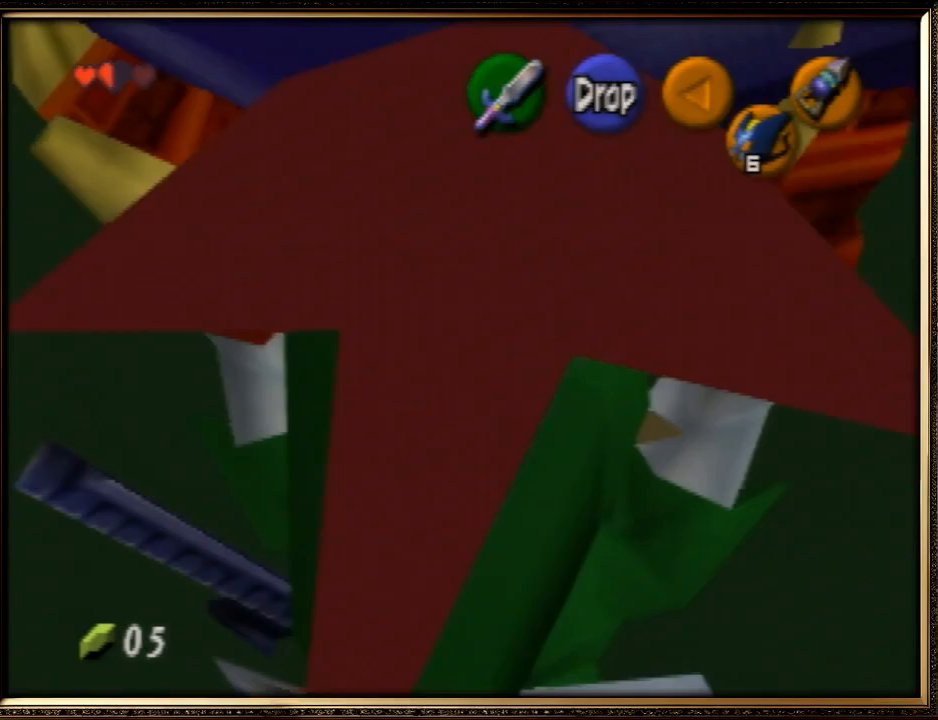
{"buttons": ["Z"], "left_stick": "center", "events": [[200, "Z", "down"]]}
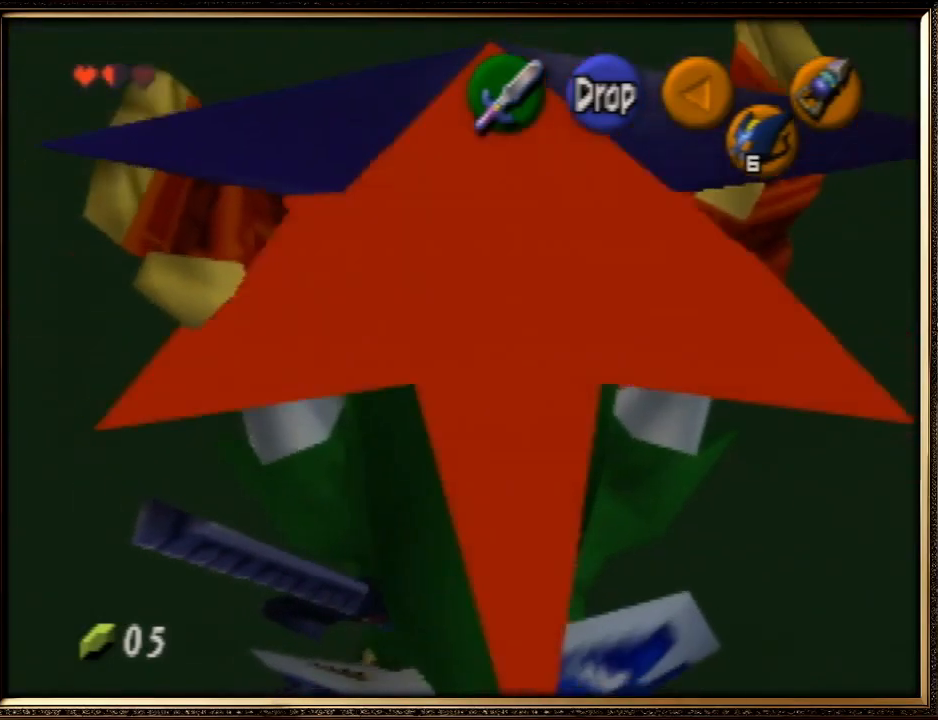
{"buttons": ["Z", "START"], "left_stick": "center", "events": [[400, "R1", "down"], [400, "START", "down"], [467, "R1", "up"]]}
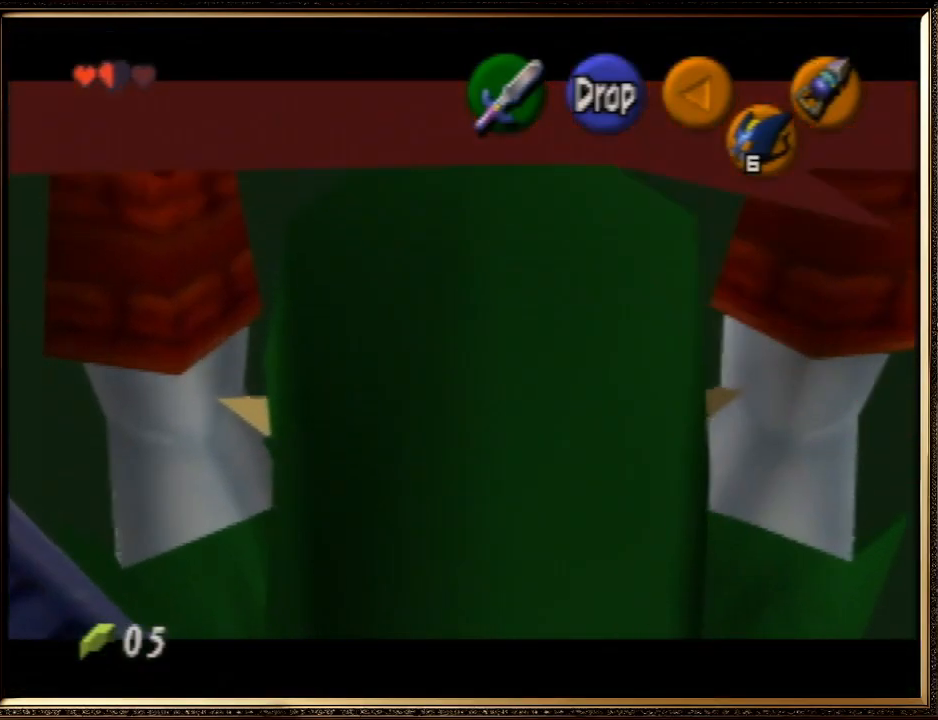
{"buttons": ["Z"], "left_stick": "center", "events": [[467, "START", "up"]]}
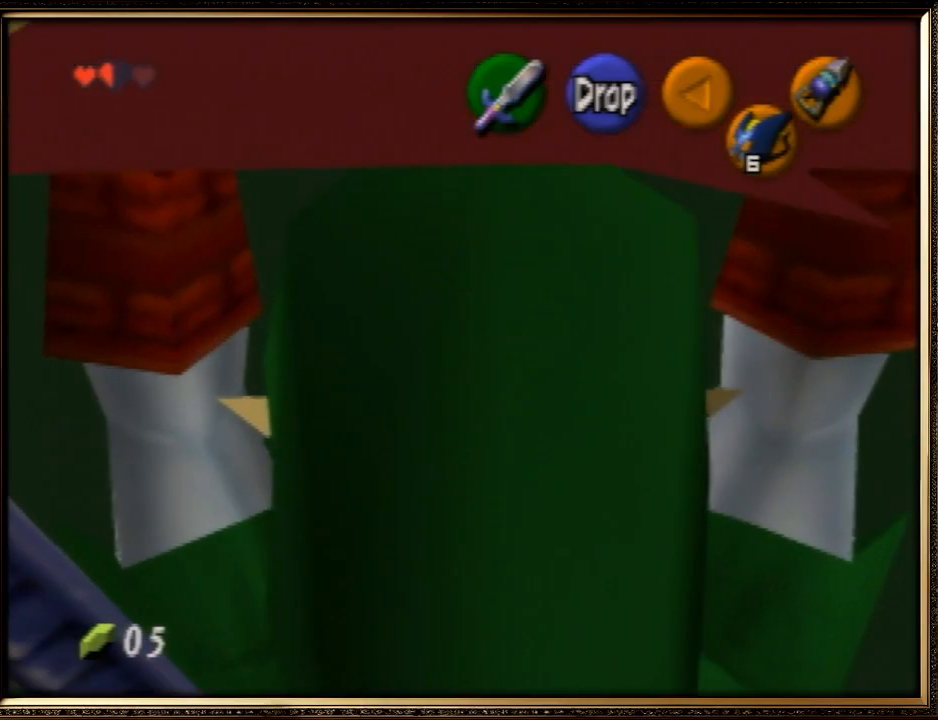
{"buttons": ["Z"], "left_stick": "center", "events": [[200, "START", "down"], [300, "START", "up"], [400, "START", "down"], [467, "START", "up"]]}
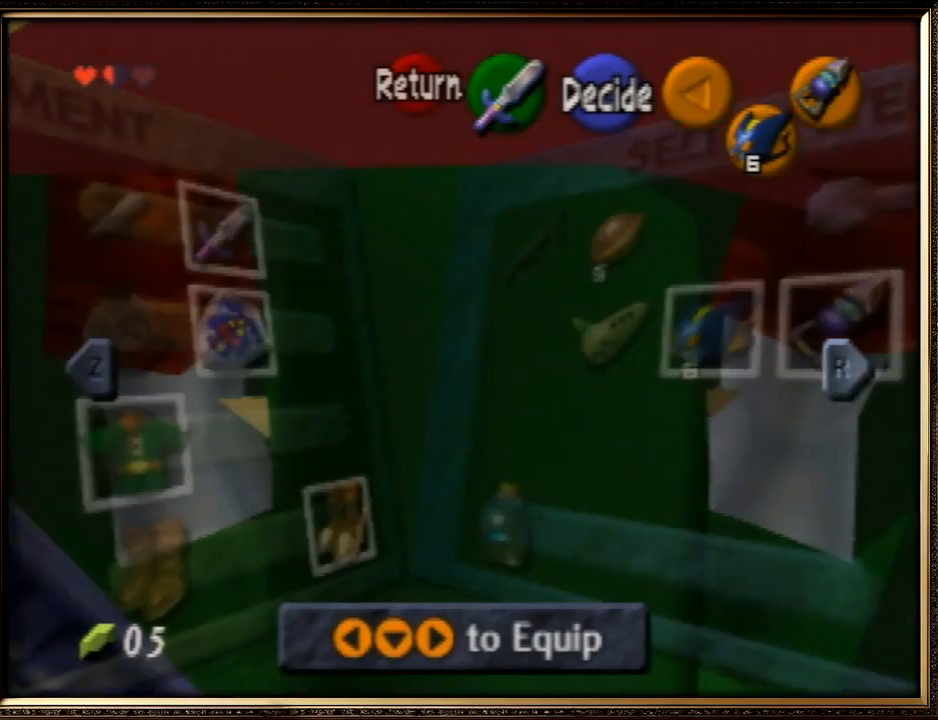
{"buttons": ["Z", "START"], "left_stick": "center", "events": [[100, "START", "down"], [167, "START", "up"], [300, "START", "down"], [367, "START", "up"], [433, "START", "down"]]}
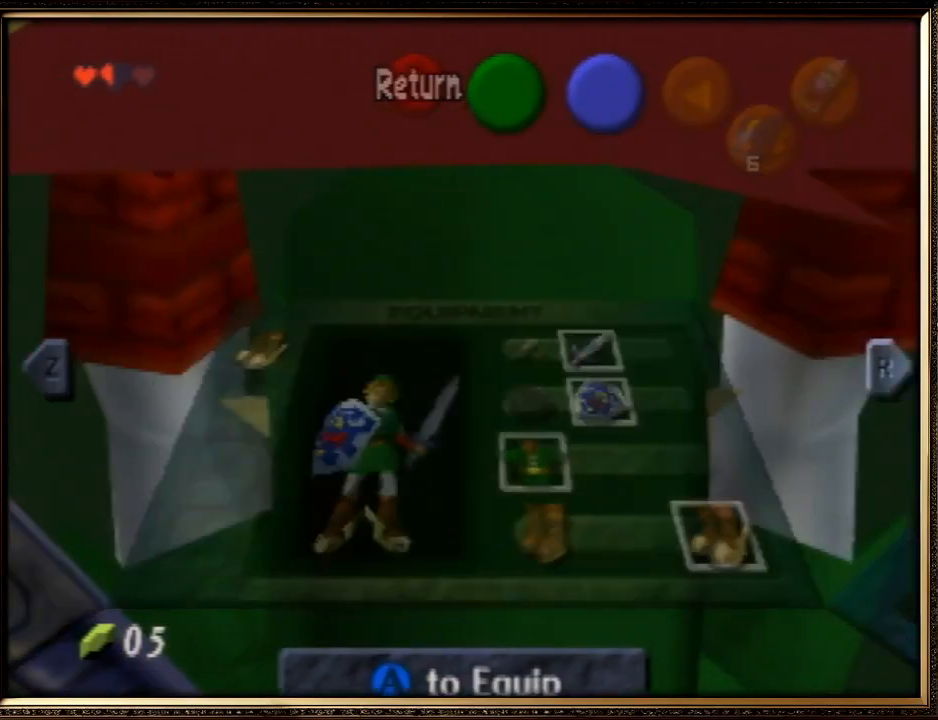
{"buttons": ["Z"], "left_stick": "center", "events": [[33, "START", "up"]]}